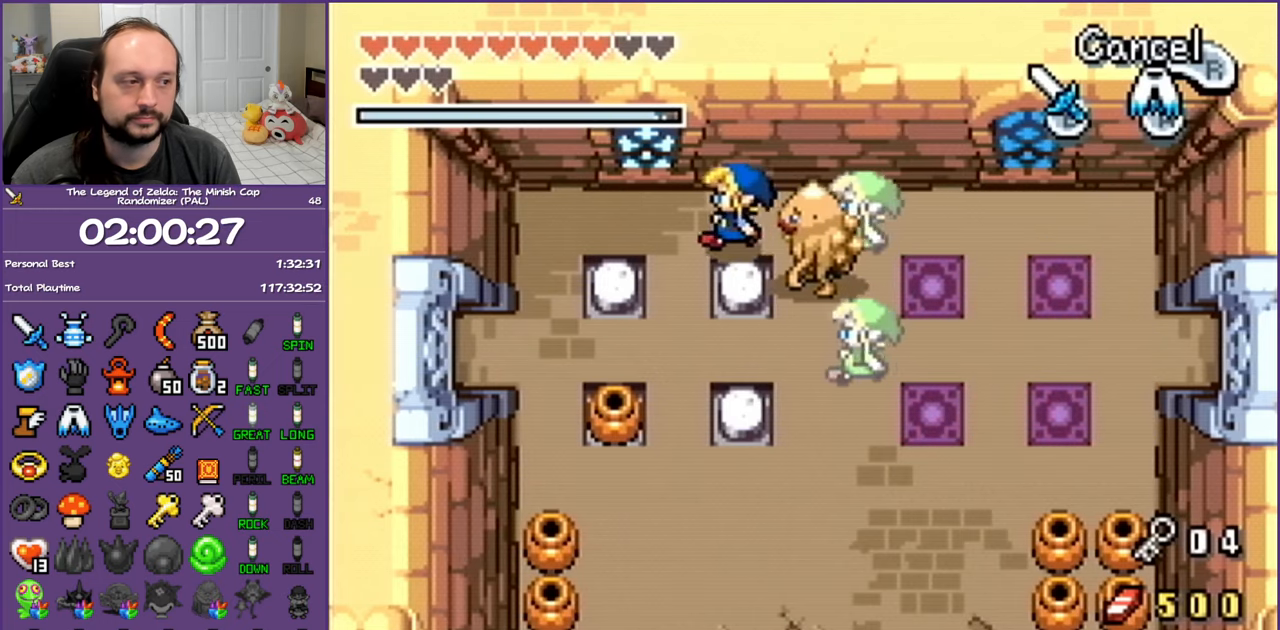
Gameplay with a controller (Nintendo layout); each line is a JSON object with the inputs held at the frame after it. "events" lists button and stick changes between this image and that frame as [ms after this image, input, new state], when the widget could be followed in between. Not read: L3 R3.
{"buttons": ["DPAD_DOWN", "DPAD_LEFT"], "events": [[250, "DPAD_DOWN", "down"]]}
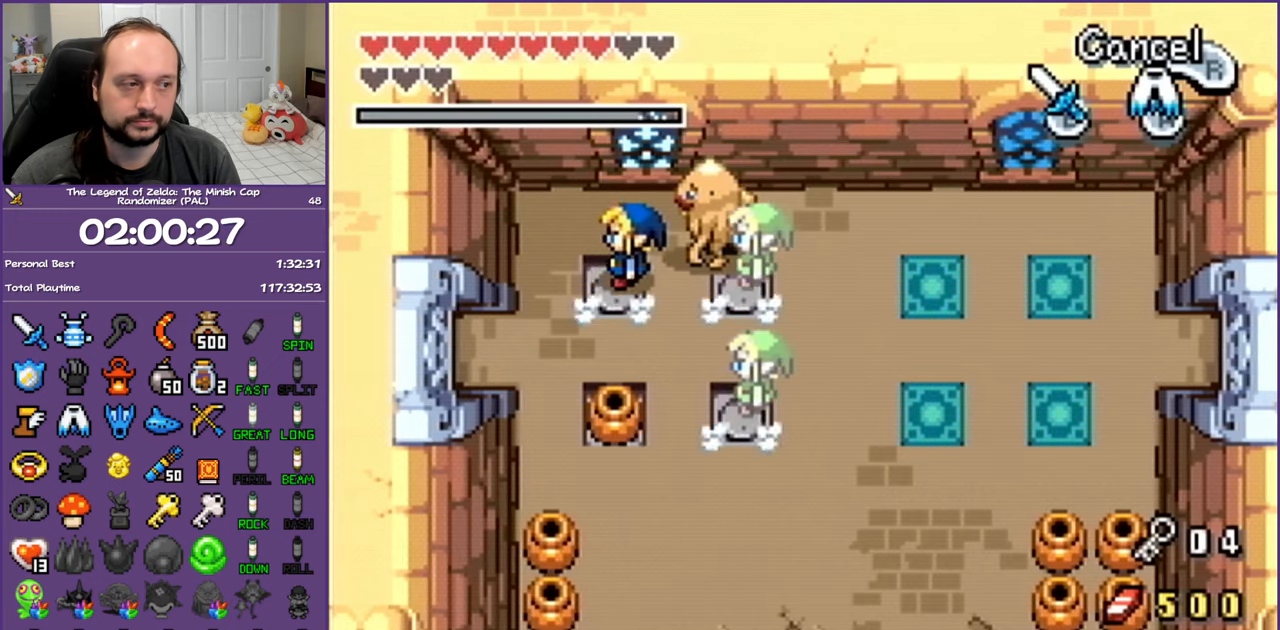
{"buttons": ["DPAD_LEFT"], "events": [[483, "DPAD_DOWN", "up"]]}
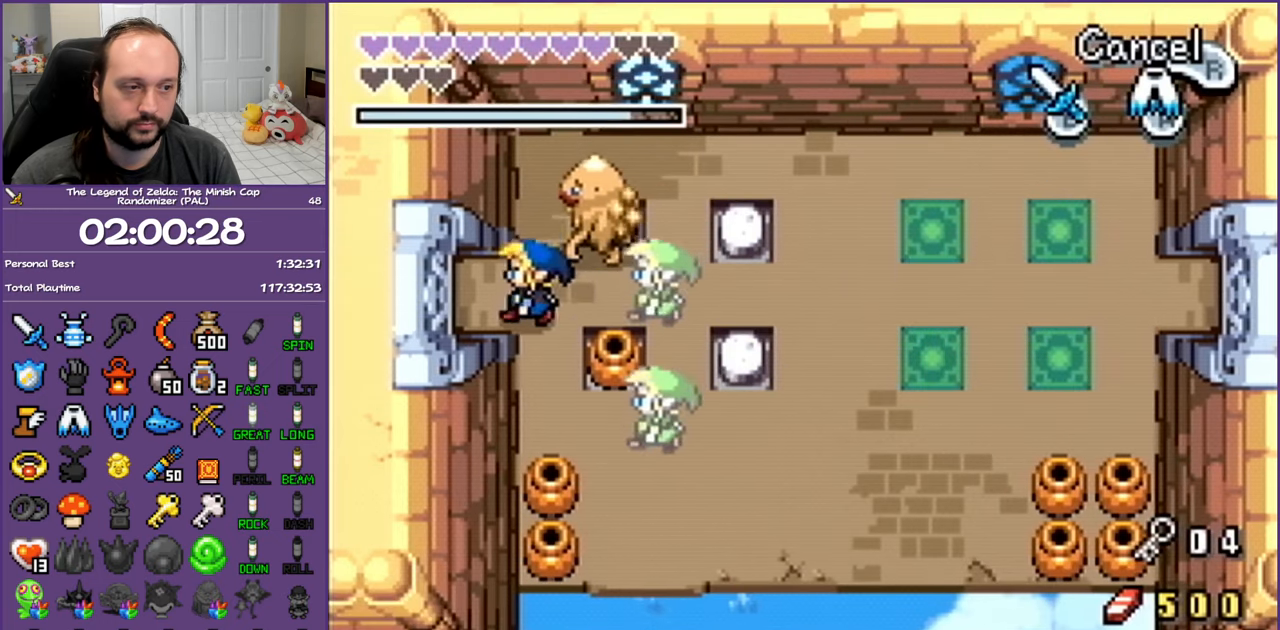
{"buttons": ["DPAD_LEFT"], "events": []}
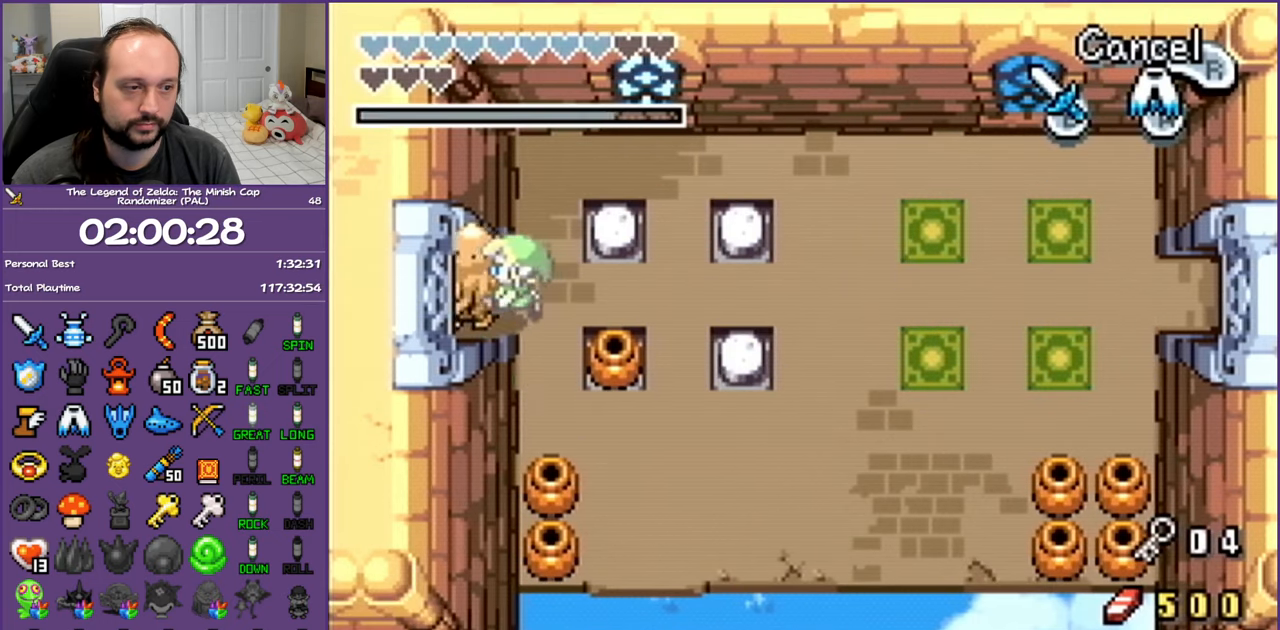
{"buttons": [], "events": [[467, "DPAD_LEFT", "up"]]}
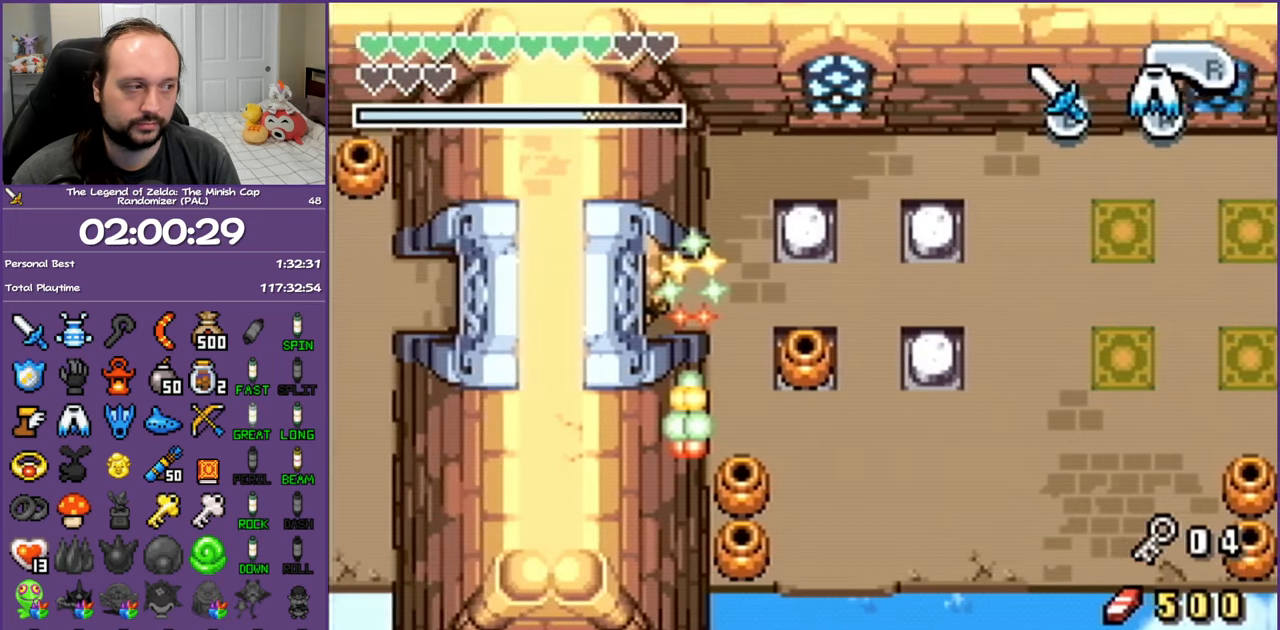
{"buttons": ["DPAD_LEFT"], "events": [[250, "DPAD_LEFT", "down"]]}
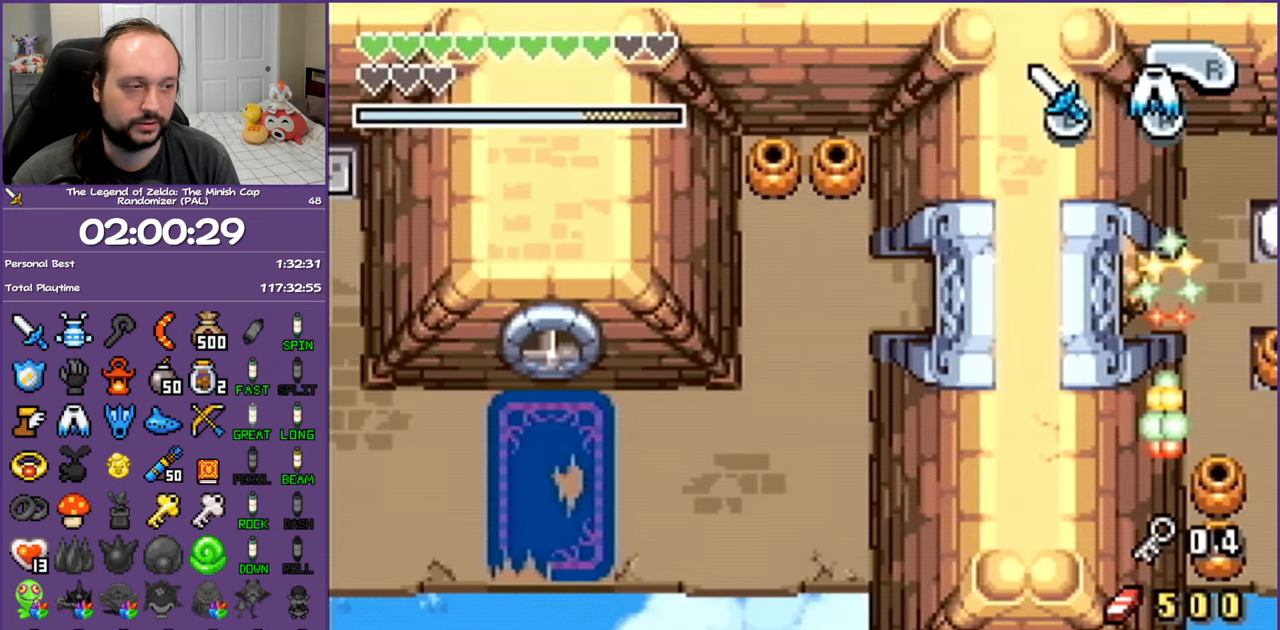
{"buttons": ["DPAD_LEFT"], "events": [[17, "R1", "down"], [117, "R1", "up"]]}
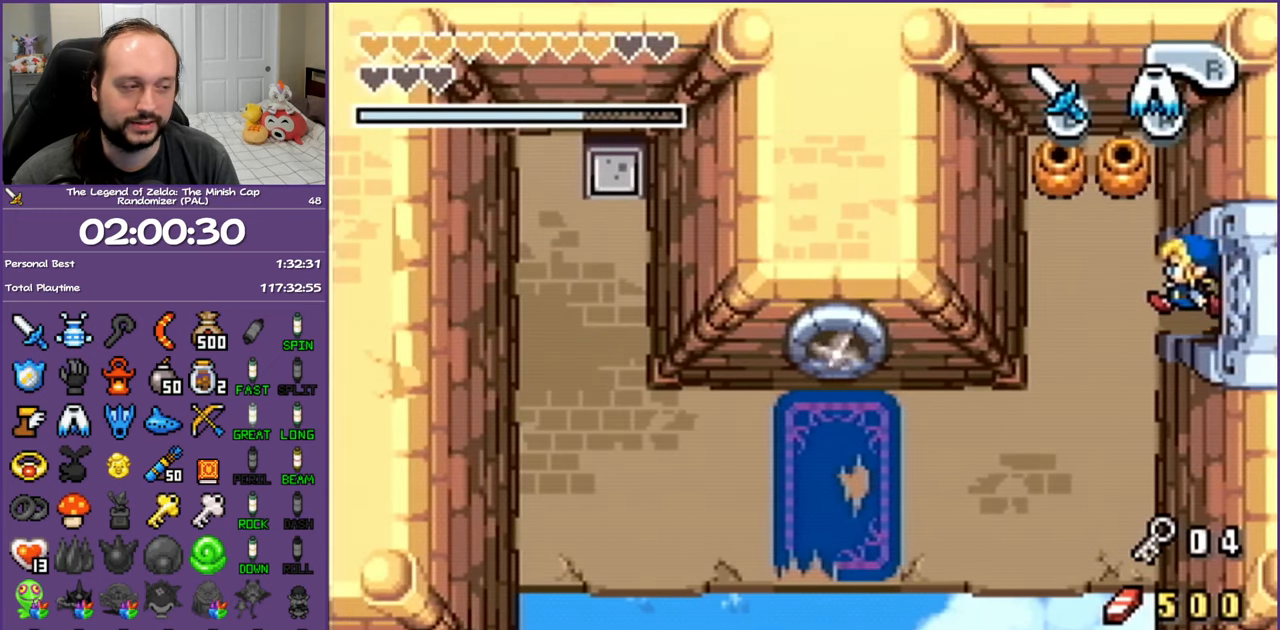
{"buttons": ["DPAD_DOWN", "DPAD_LEFT"], "events": [[217, "DPAD_DOWN", "down"]]}
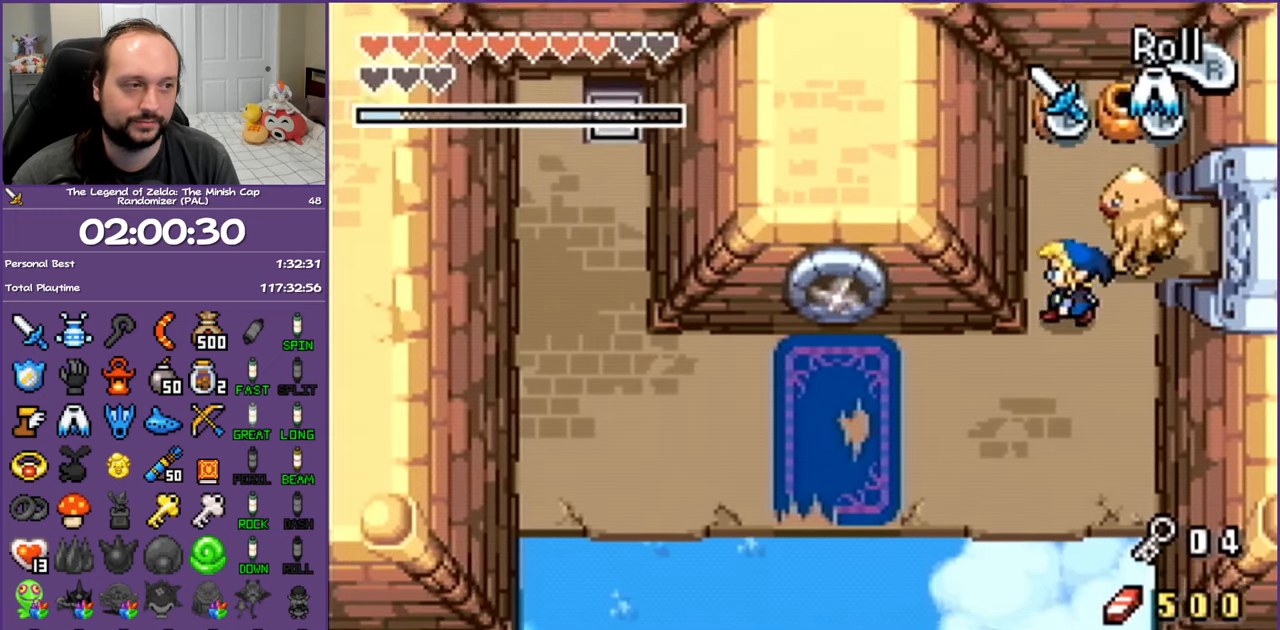
{"buttons": ["DPAD_UP", "DPAD_LEFT"], "events": [[67, "DPAD_DOWN", "up"], [100, "R1", "down"], [250, "R1", "up"], [433, "DPAD_UP", "down"]]}
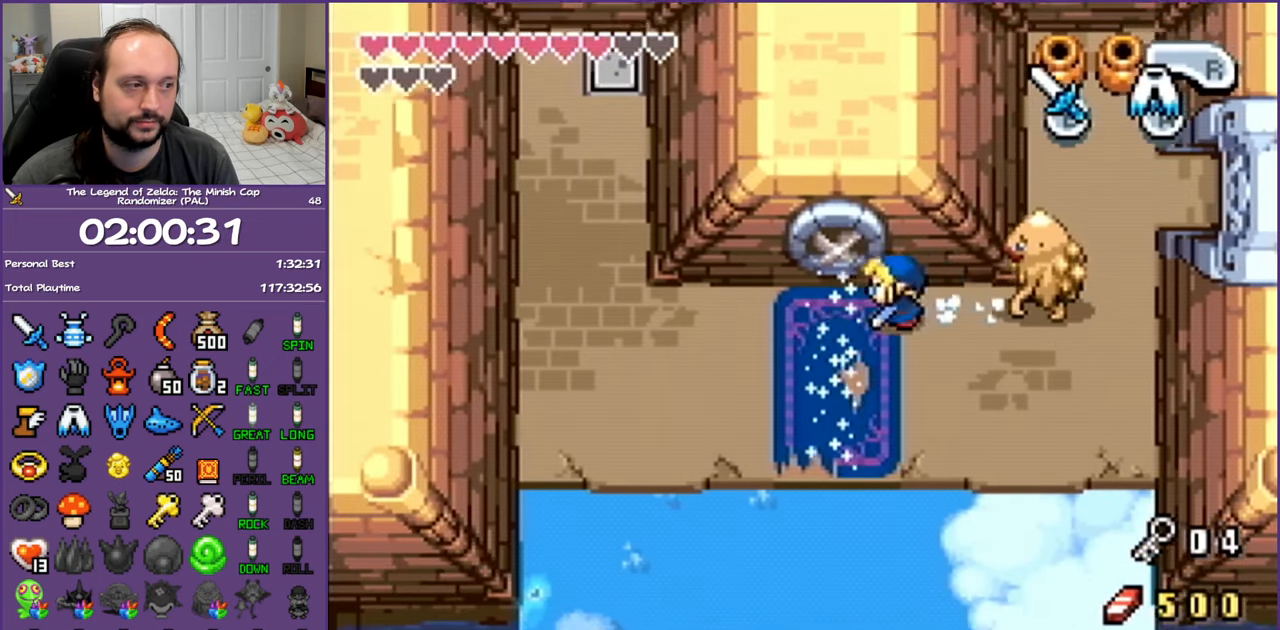
{"buttons": ["A", "DPAD_UP"], "events": [[350, "A", "down"], [350, "DPAD_LEFT", "up"]]}
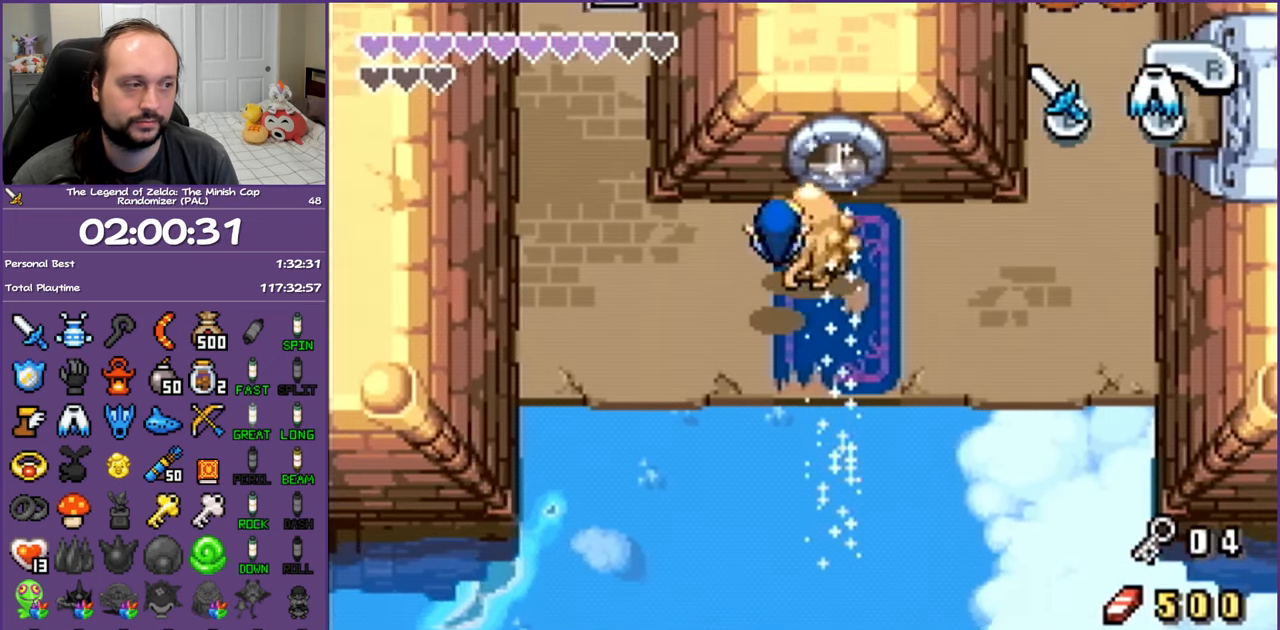
{"buttons": ["DPAD_UP", "DPAD_LEFT"], "events": [[133, "A", "up"], [150, "DPAD_LEFT", "down"]]}
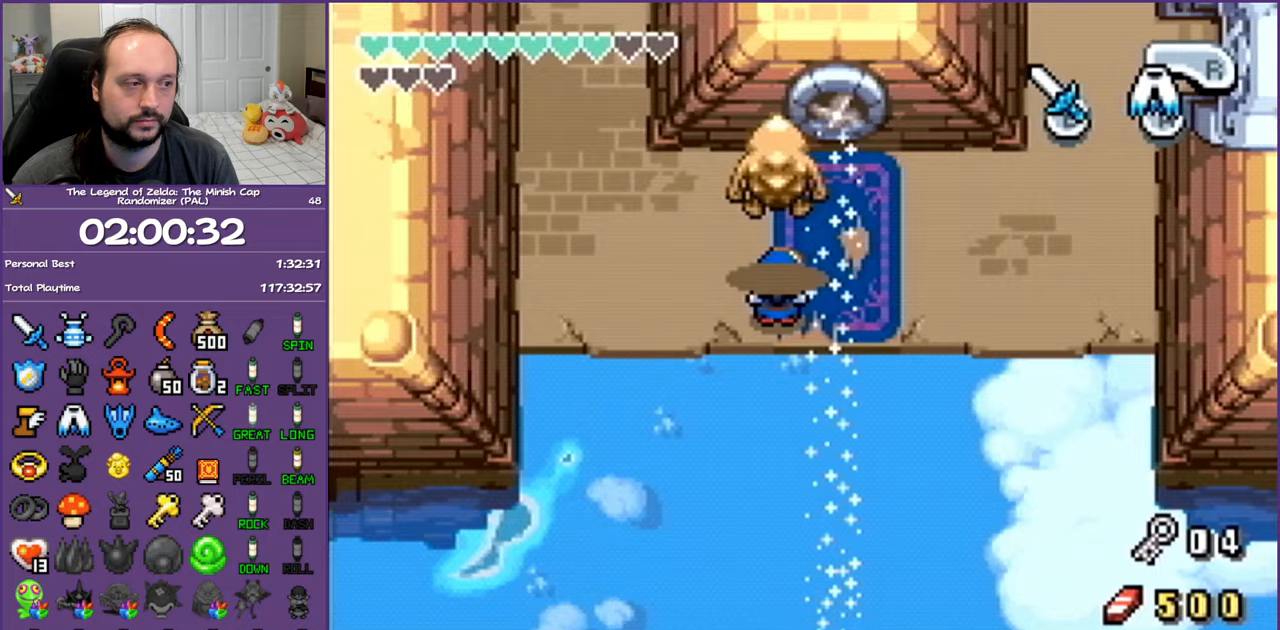
{"buttons": ["DPAD_UP"], "events": [[200, "DPAD_LEFT", "up"]]}
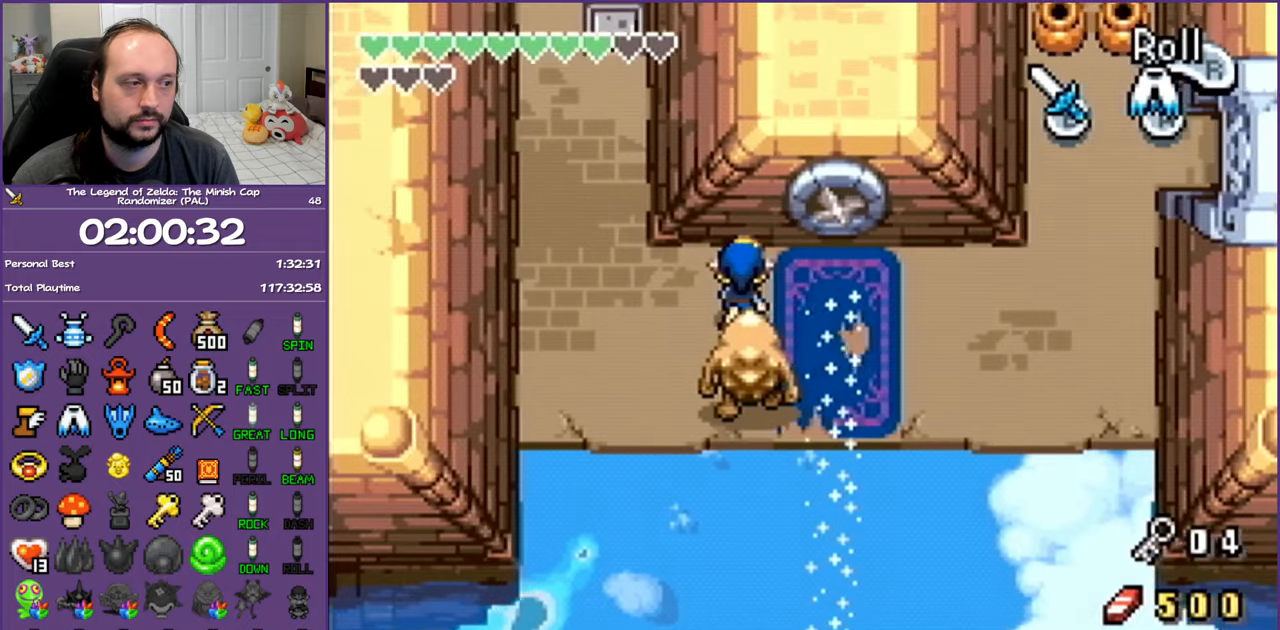
{"buttons": [], "events": [[133, "DPAD_RIGHT", "down"], [200, "DPAD_UP", "up"], [233, "DPAD_RIGHT", "up"]]}
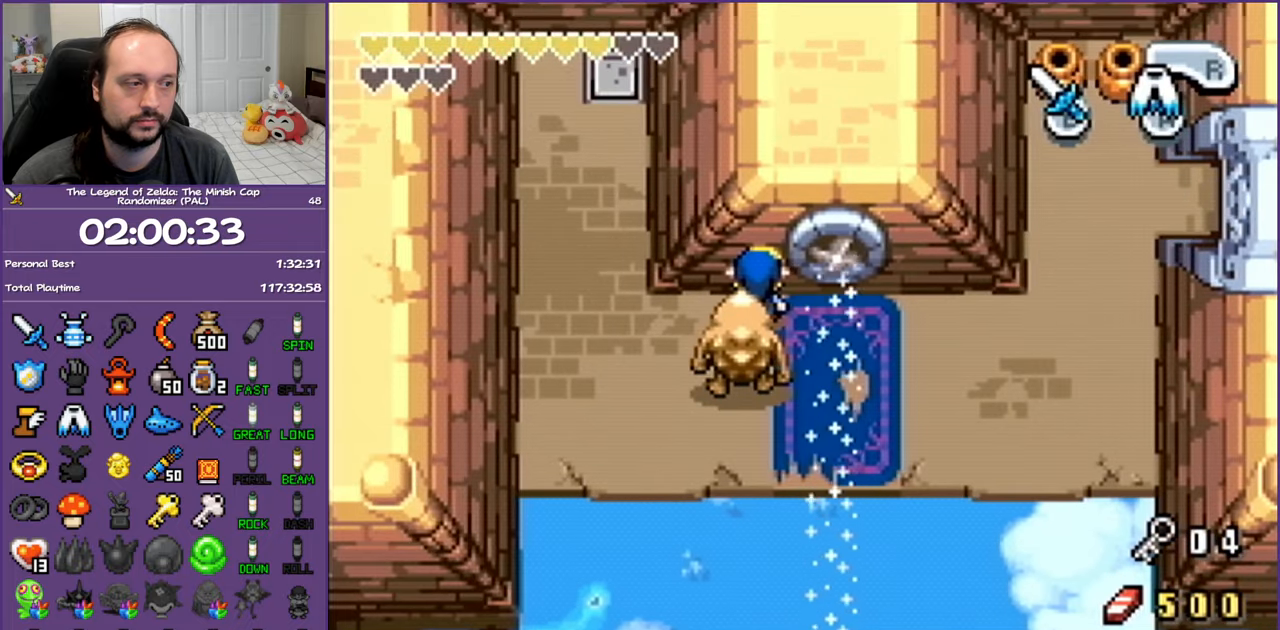
{"buttons": [], "events": []}
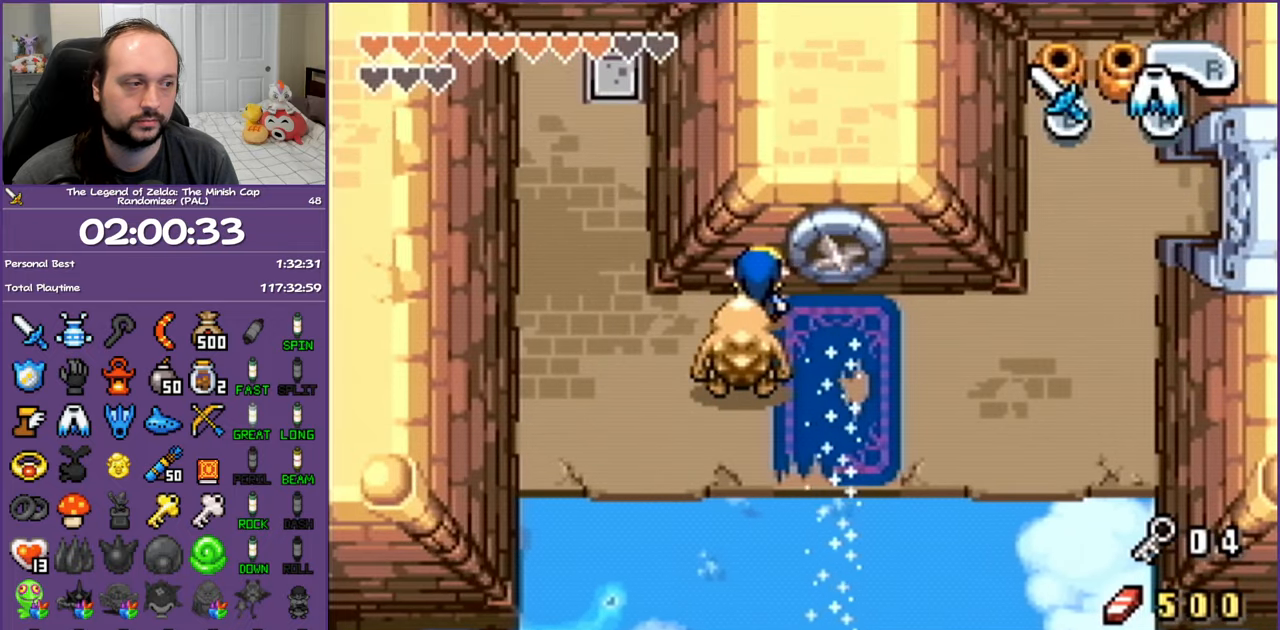
{"buttons": ["A", "DPAD_DOWN"], "events": [[133, "DPAD_RIGHT", "down"], [233, "DPAD_DOWN", "down"], [250, "DPAD_RIGHT", "up"], [267, "A", "down"]]}
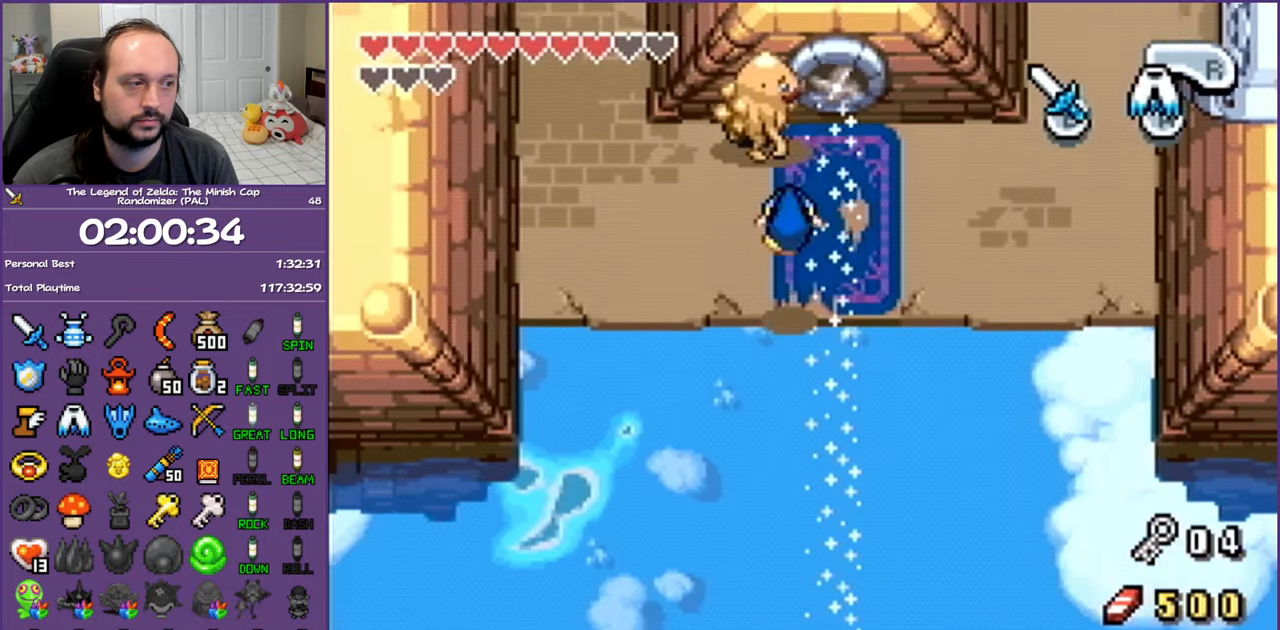
{"buttons": ["A", "DPAD_DOWN"], "events": []}
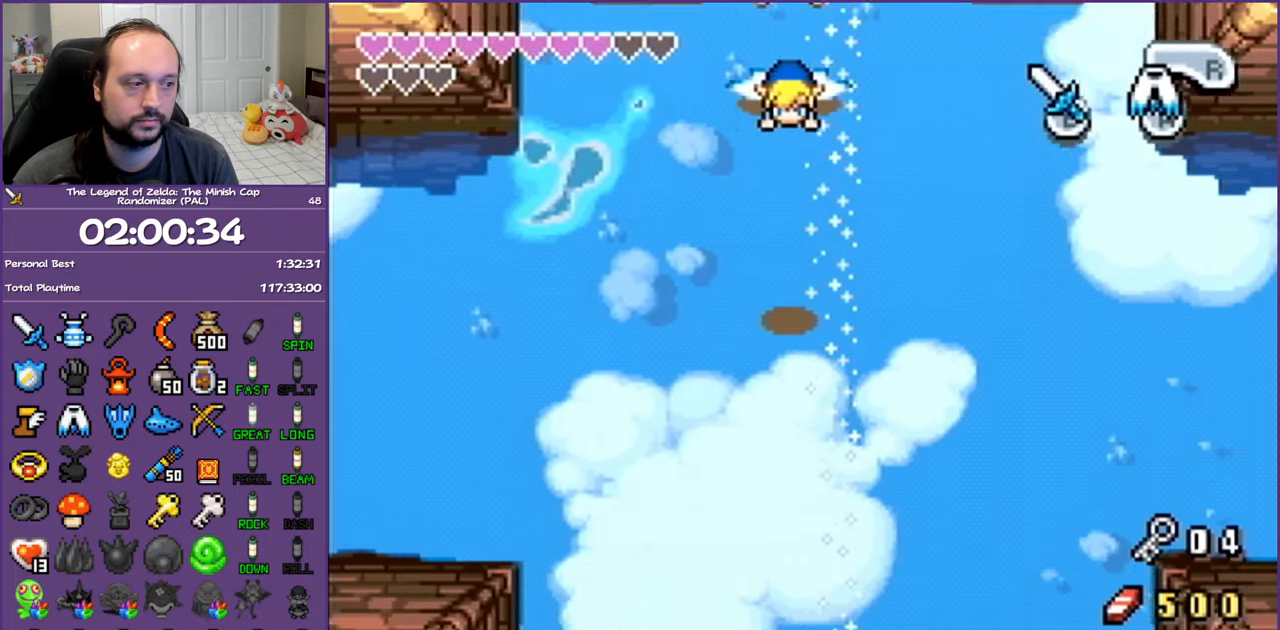
{"buttons": ["DPAD_DOWN"], "events": [[483, "A", "up"]]}